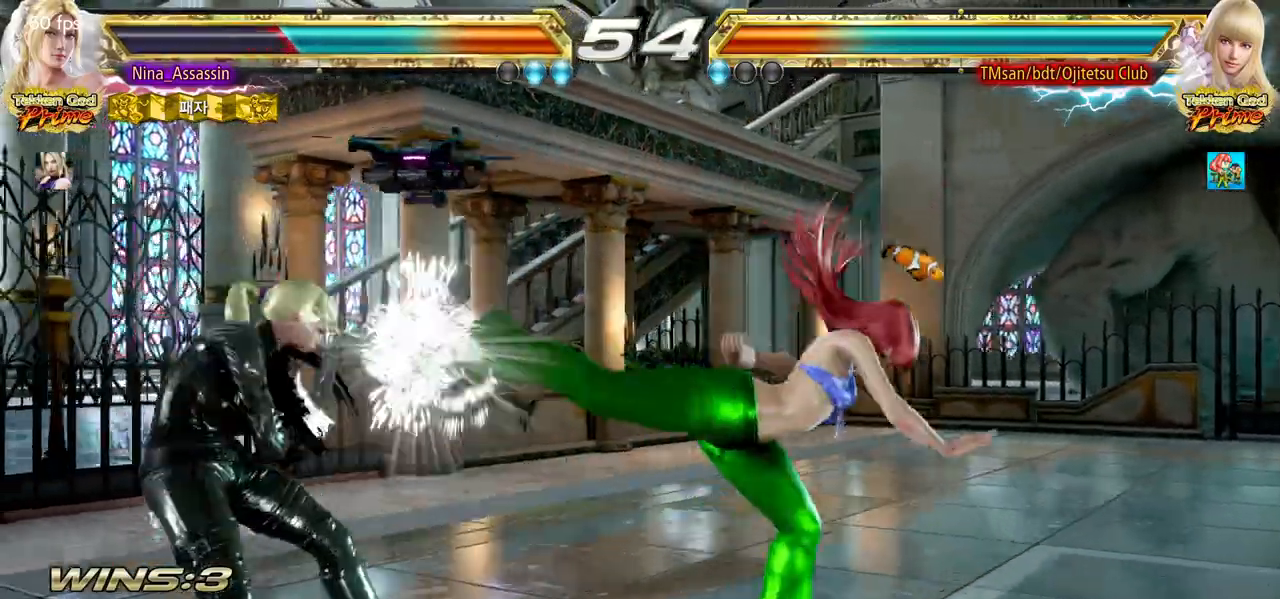
Gameplay with a controller (arcade stick); each line is a JSON object with the inputs held at the frame after it. "events" lists button and stick changes between this image and that frame as [ms after this image, input, new state], when the widget could be followed in between. Not read: L3 R3 other_buttons.
{"buttons": [], "left_stick": "right", "events": [[117, "left_stick", "center"], [183, "left_stick", "right"], [217, "TRIANGLE", "down"], [300, "TRIANGLE", "up"]]}
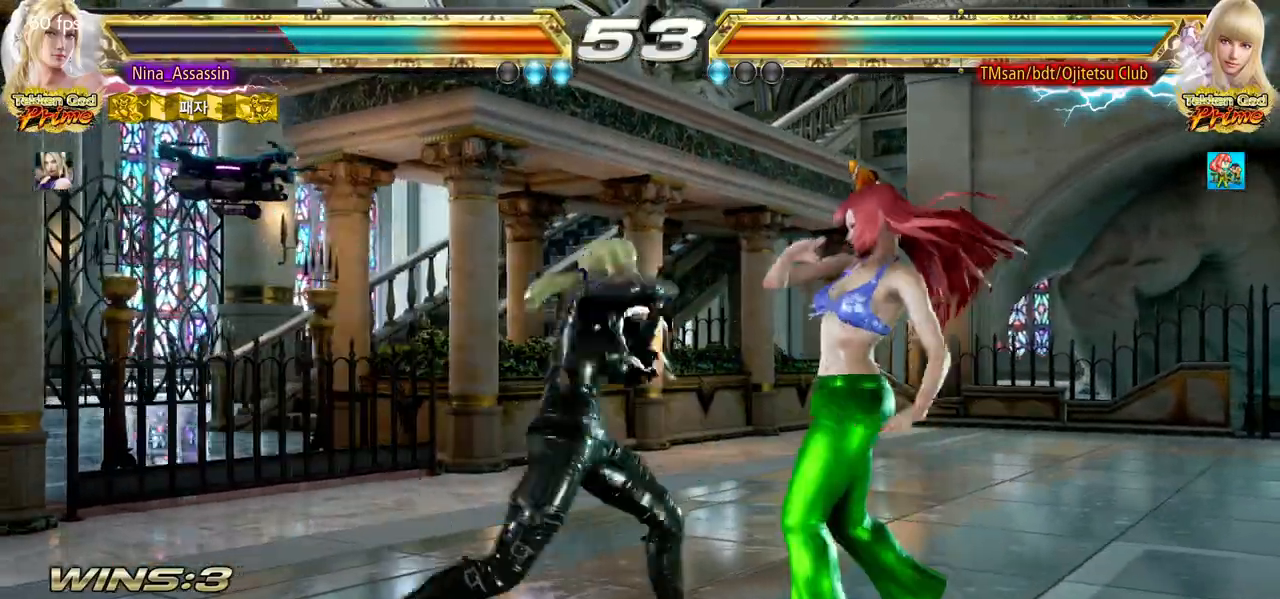
{"buttons": ["TRIANGLE"], "left_stick": "center", "events": [[50, "left_stick", "center"], [217, "left_stick", "left"], [317, "SQUARE", "down"], [317, "left_stick", "down-right"], [383, "SQUARE", "up"], [450, "TRIANGLE", "down"], [467, "left_stick", "center"]]}
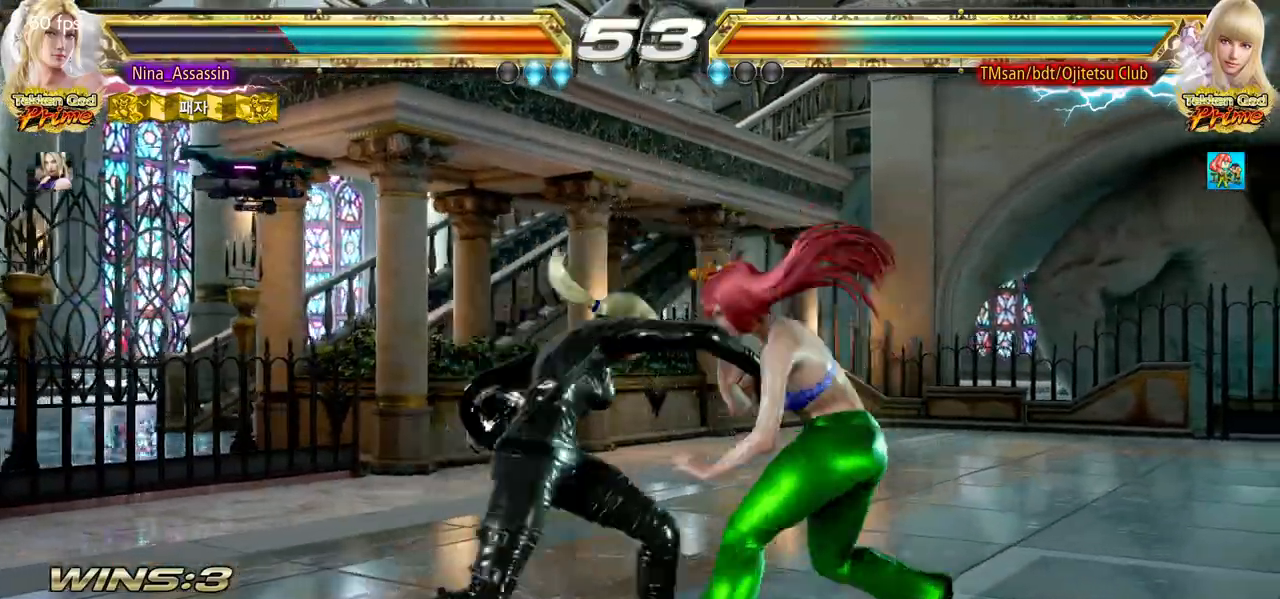
{"buttons": [], "left_stick": "center", "events": [[33, "TRIANGLE", "up"], [383, "left_stick", "down"], [450, "left_stick", "center"]]}
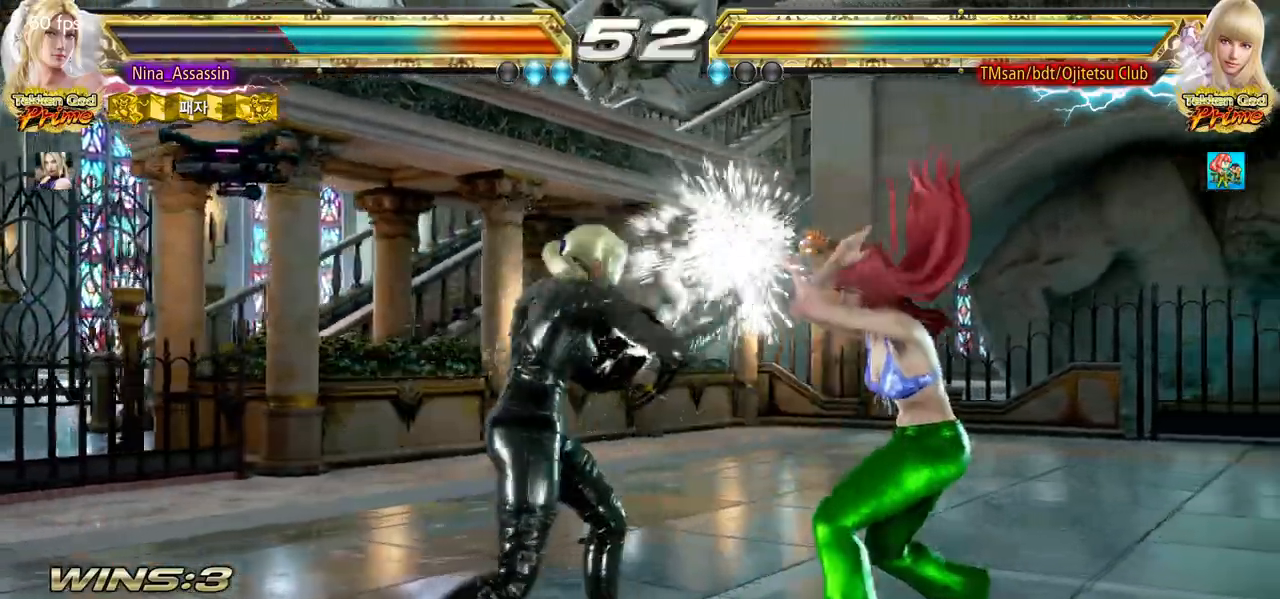
{"buttons": [], "left_stick": "left", "events": [[217, "left_stick", "left"], [300, "left_stick", "center"], [367, "left_stick", "left"]]}
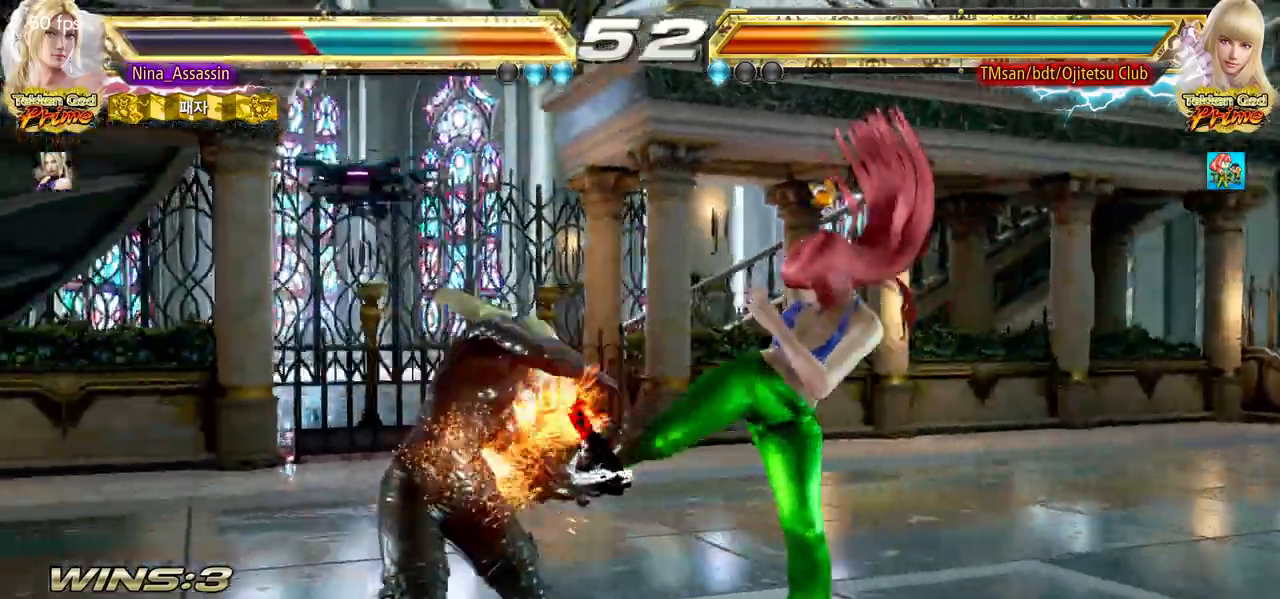
{"buttons": [], "left_stick": "down-right", "events": [[167, "left_stick", "center"], [283, "left_stick", "down"], [367, "left_stick", "center"], [500, "left_stick", "down-right"]]}
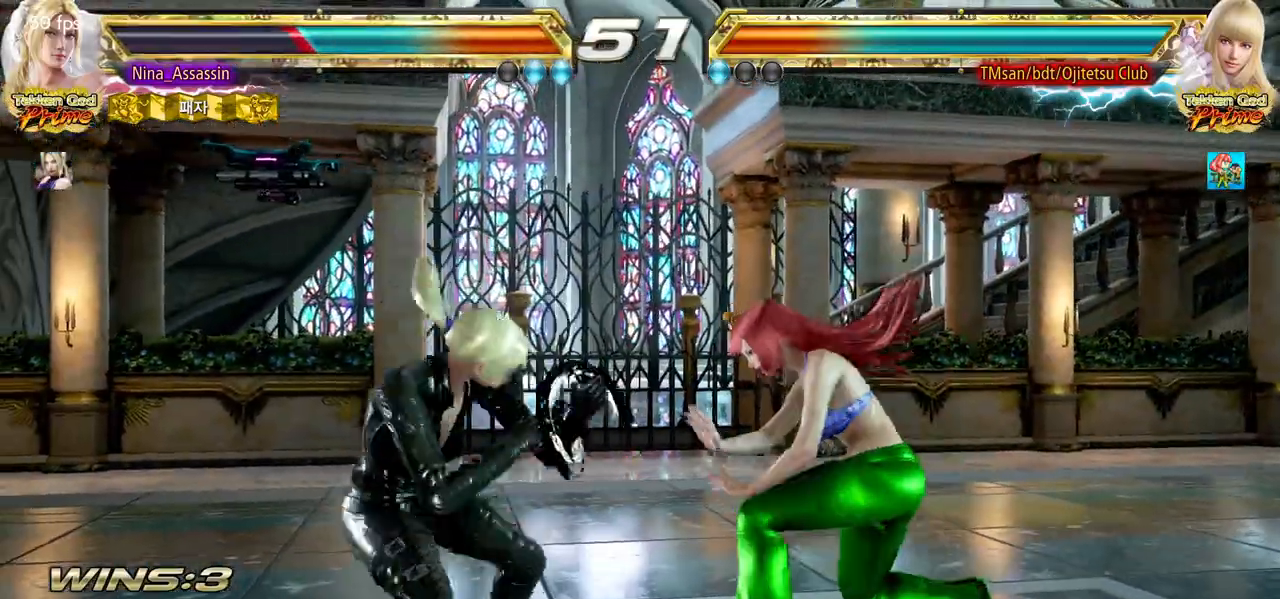
{"buttons": [], "left_stick": "center", "events": [[67, "left_stick", "down-left"], [117, "left_stick", "left"], [433, "left_stick", "center"]]}
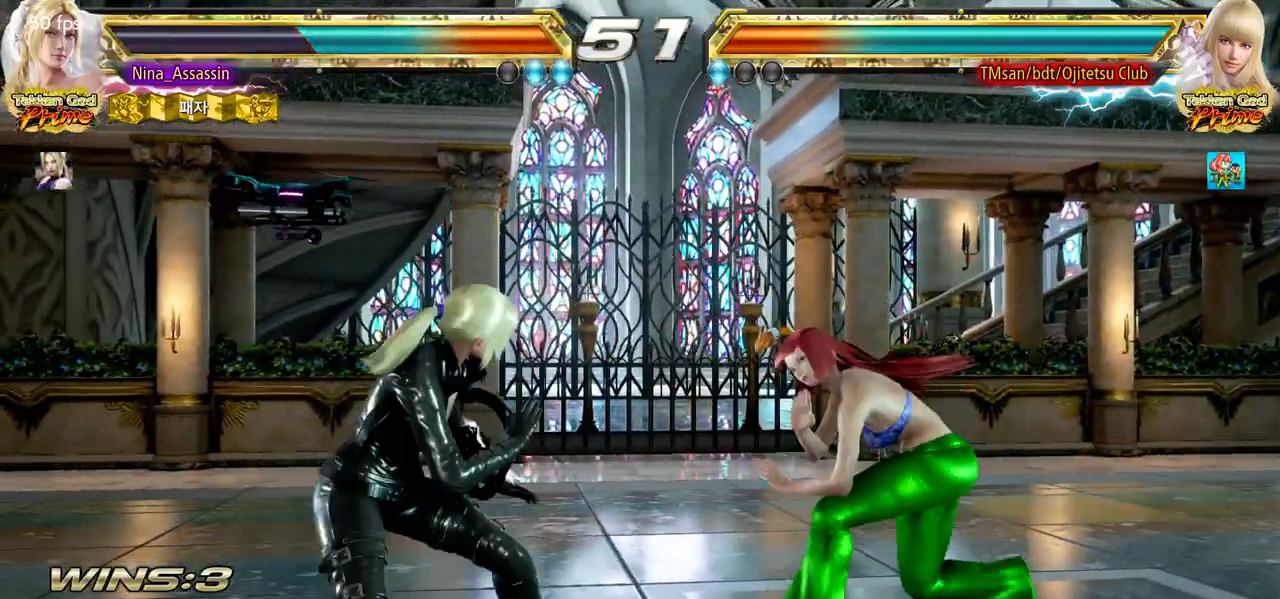
{"buttons": [], "left_stick": "left", "events": [[67, "left_stick", "down-left"], [83, "CROSS", "down"], [150, "CROSS", "up"], [183, "TRIANGLE", "down"], [233, "left_stick", "center"], [250, "TRIANGLE", "up"], [300, "TRIANGLE", "down"], [367, "TRIANGLE", "up"], [483, "left_stick", "left"]]}
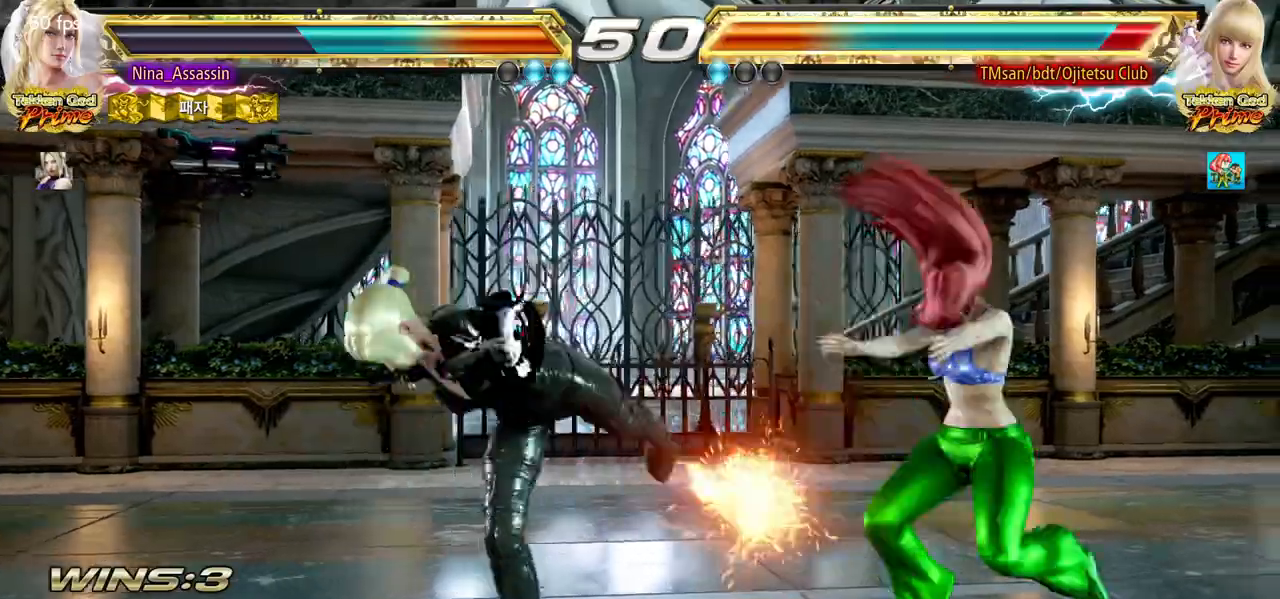
{"buttons": [], "left_stick": "down-left"}
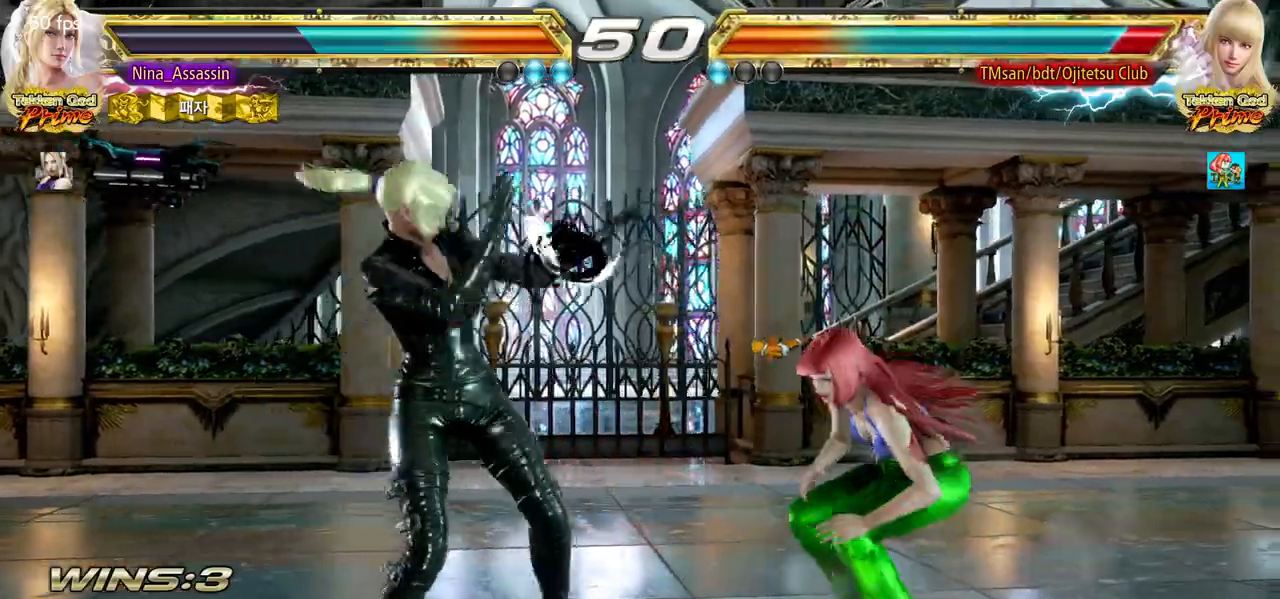
{"buttons": [], "left_stick": "left"}
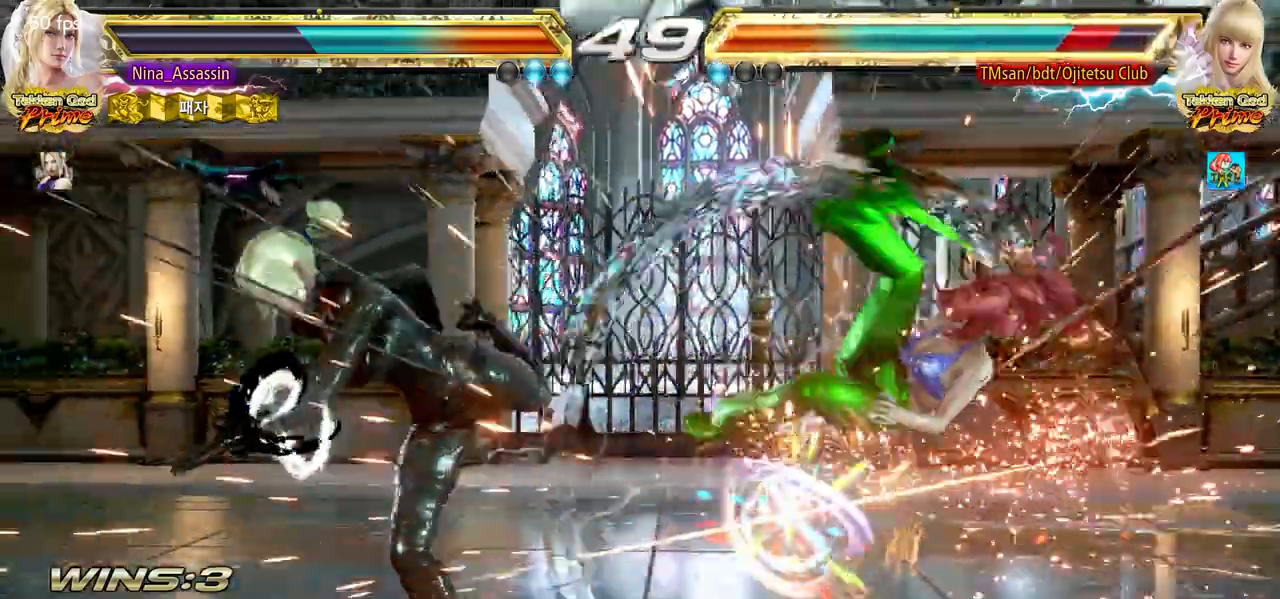
{"buttons": [], "left_stick": "right", "events": [[200, "left_stick", "center"], [283, "left_stick", "right"], [333, "left_stick", "center"], [400, "left_stick", "right"], [417, "SQUARE", "down"], [433, "TRIANGLE", "down"], [467, "SQUARE", "up"], [467, "TRIANGLE", "up"]]}
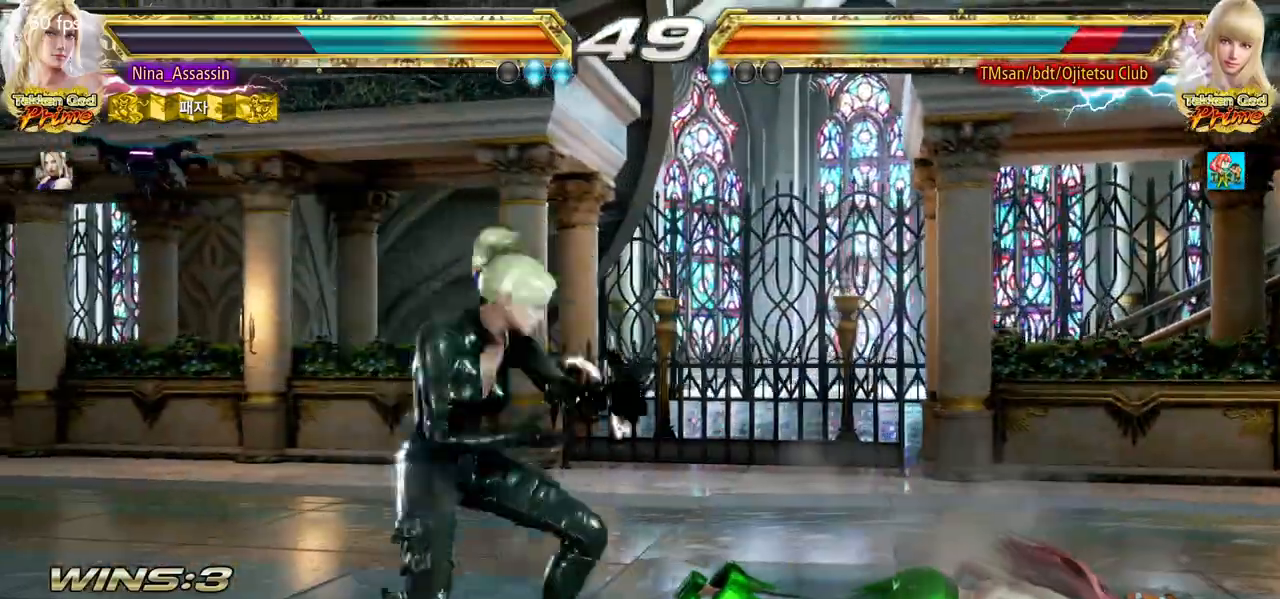
{"buttons": [], "left_stick": "left", "events": [[50, "left_stick", "center"], [200, "left_stick", "left"]]}
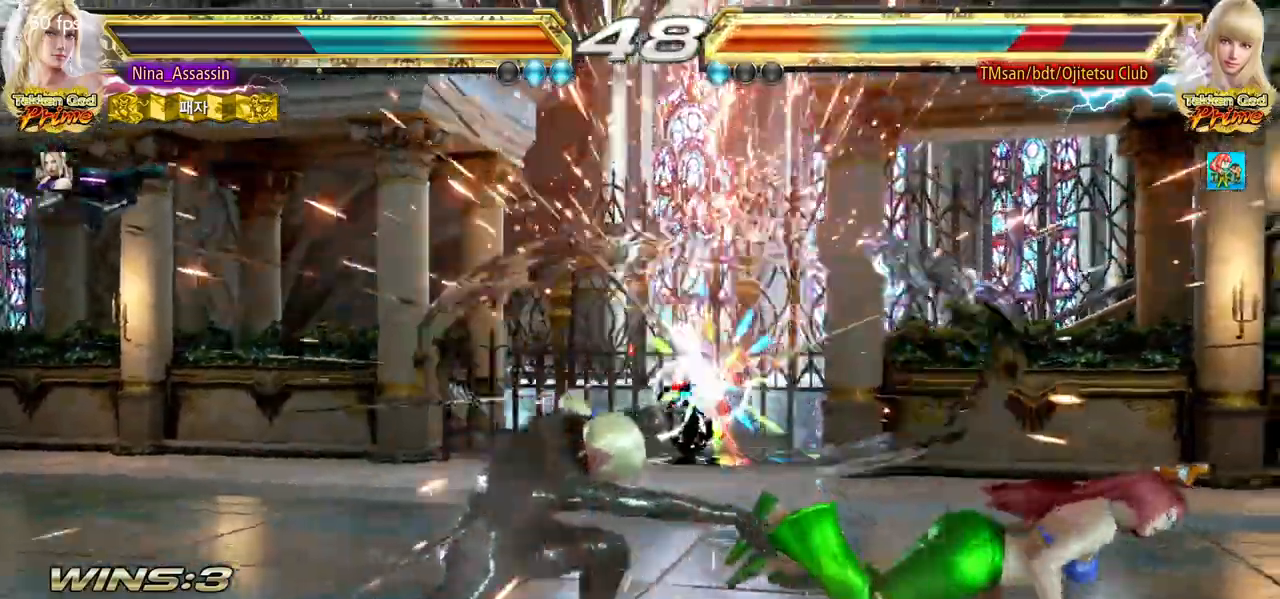
{"buttons": [], "left_stick": "down", "events": [[67, "left_stick", "center"], [283, "left_stick", "down"], [333, "left_stick", "center"], [417, "left_stick", "down"]]}
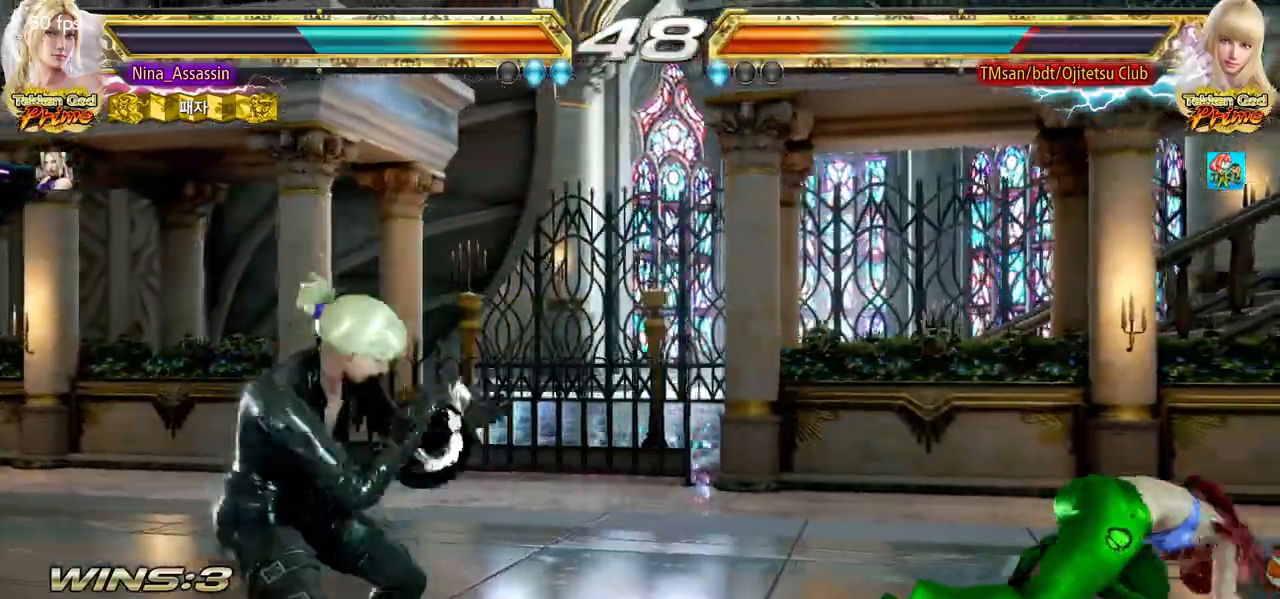
{"buttons": [], "left_stick": "right", "events": [[167, "left_stick", "center"], [350, "left_stick", "right"], [400, "left_stick", "center"], [483, "left_stick", "right"]]}
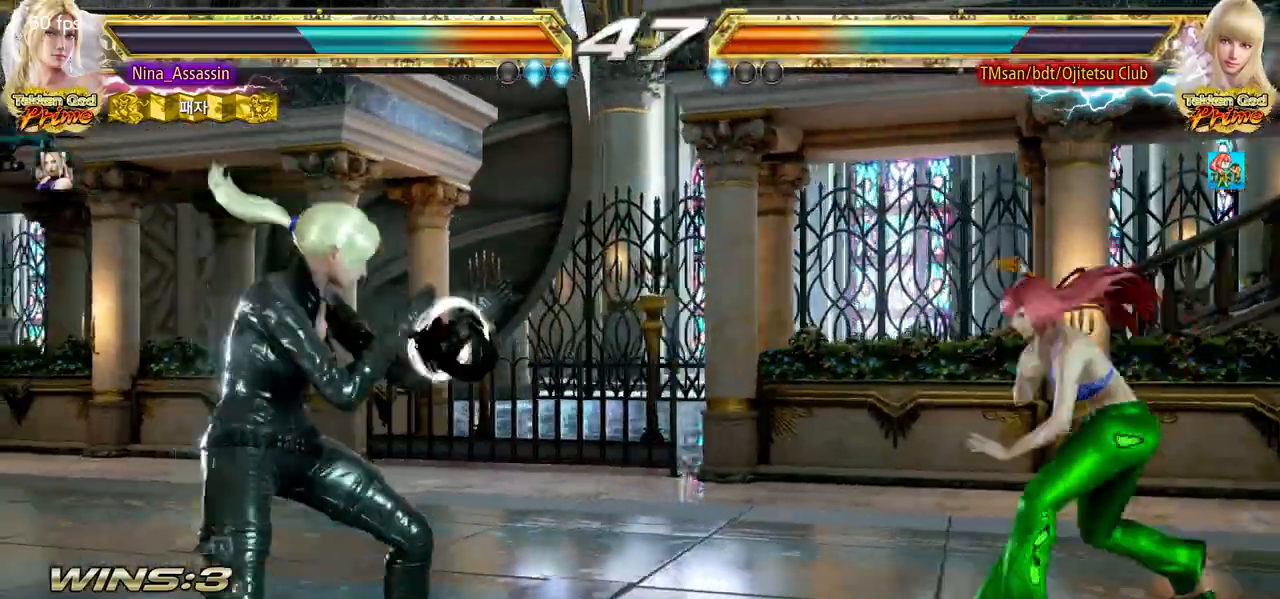
{"buttons": [], "left_stick": "left", "events": [[100, "SQUARE", "down"], [100, "TRIANGLE", "down"], [150, "SQUARE", "up"], [150, "TRIANGLE", "up"], [200, "left_stick", "center"], [450, "left_stick", "left"]]}
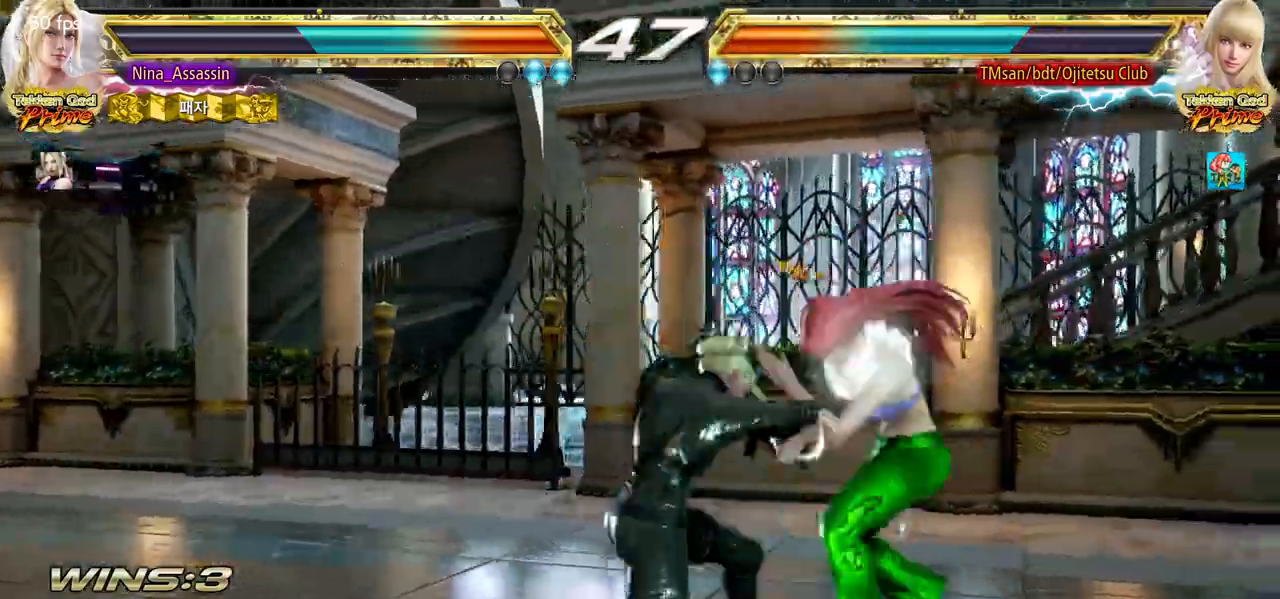
{"buttons": [], "left_stick": "down-left", "events": [[250, "left_stick", "center"], [300, "left_stick", "down-left"], [383, "CROSS", "down"], [400, "CROSS", "up"], [450, "CROSS", "down"], [483, "CROSS", "up"]]}
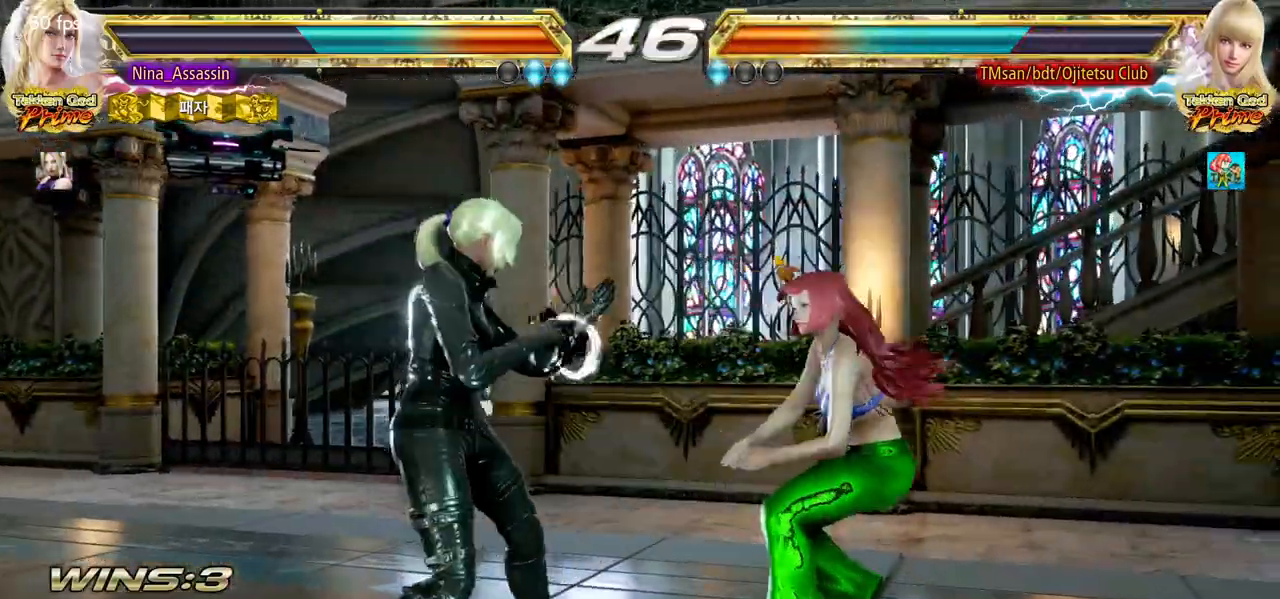
{"buttons": [], "left_stick": "left", "events": [[100, "left_stick", "center"], [133, "TRIANGLE", "down"], [283, "TRIANGLE", "up"], [300, "left_stick", "left"]]}
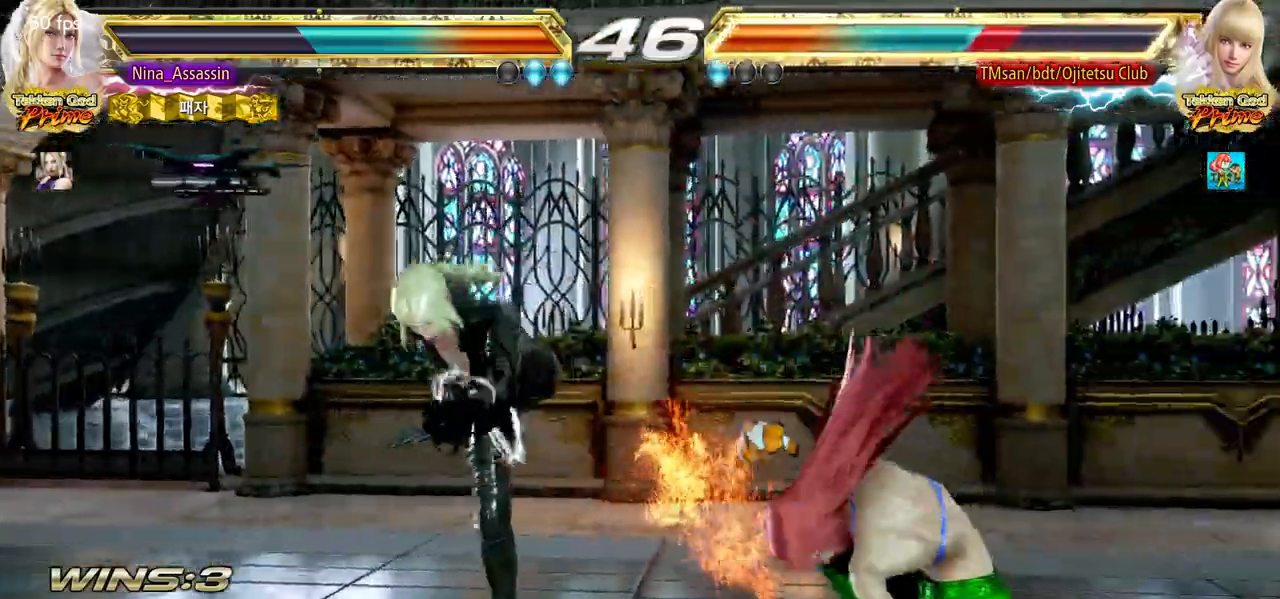
{"buttons": [], "left_stick": "left", "events": [[283, "TRIANGLE", "down"], [333, "TRIANGLE", "up"], [417, "TRIANGLE", "down"], [467, "TRIANGLE", "up"]]}
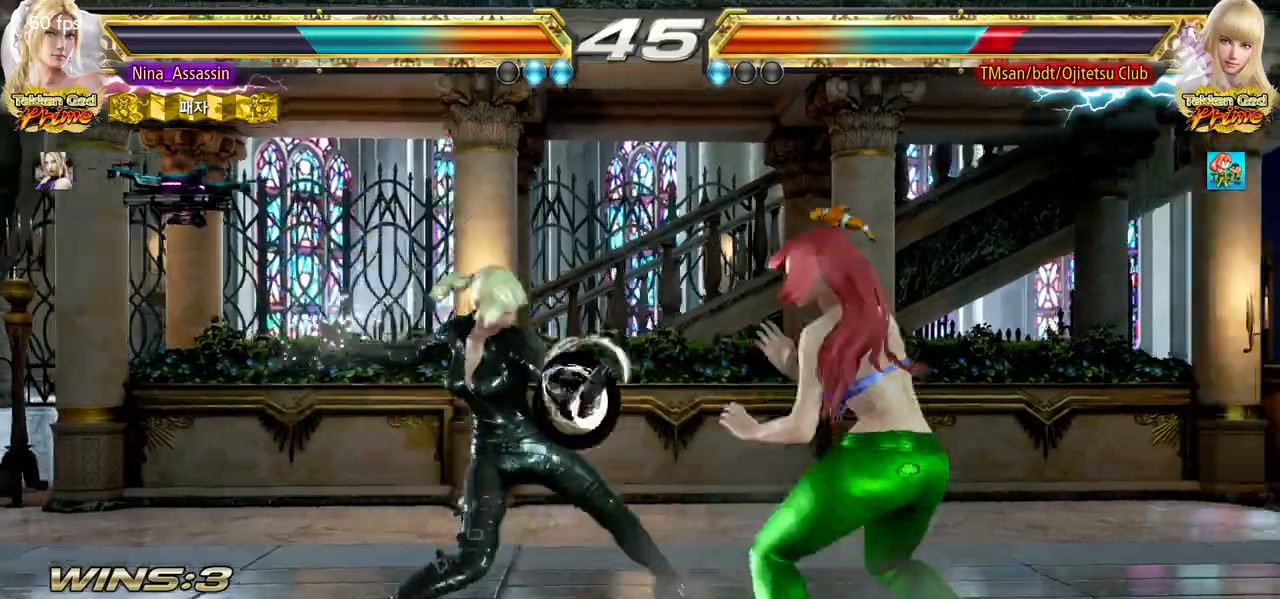
{"buttons": [], "left_stick": "center", "events": [[50, "TRIANGLE", "down"], [100, "TRIANGLE", "up"], [183, "TRIANGLE", "down"], [233, "TRIANGLE", "up"], [300, "TRIANGLE", "down"], [367, "TRIANGLE", "up"], [433, "left_stick", "center"]]}
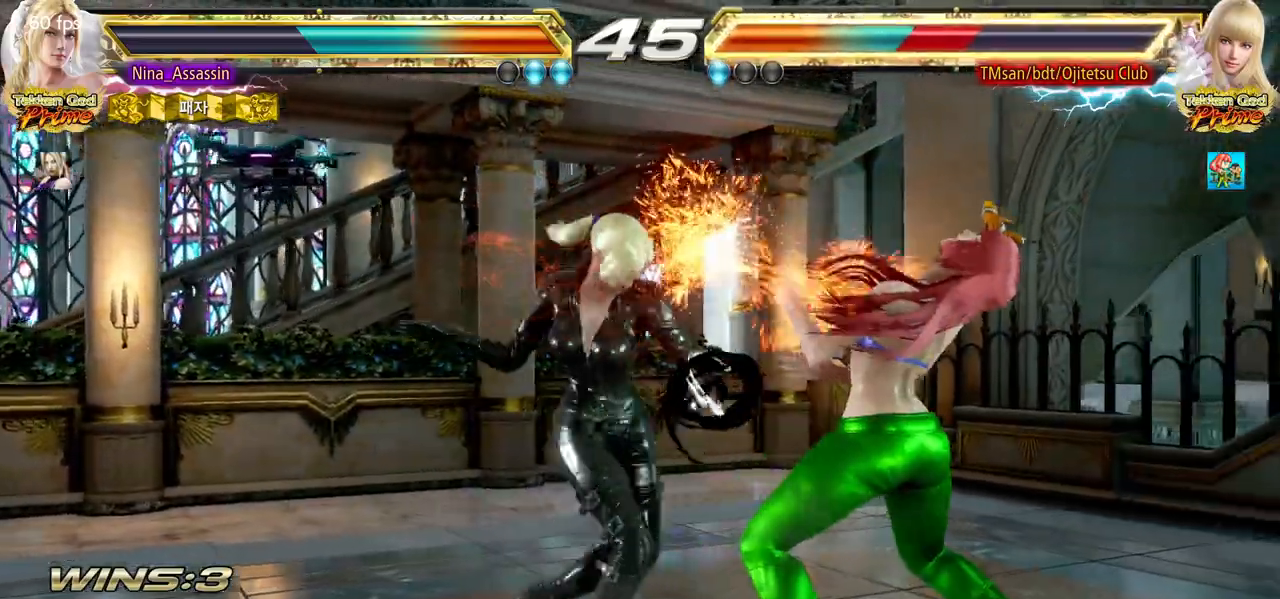
{"buttons": [], "left_stick": "right", "events": [[17, "left_stick", "down"], [83, "left_stick", "center"], [250, "SQUARE", "down"], [300, "SQUARE", "up"], [433, "left_stick", "right"]]}
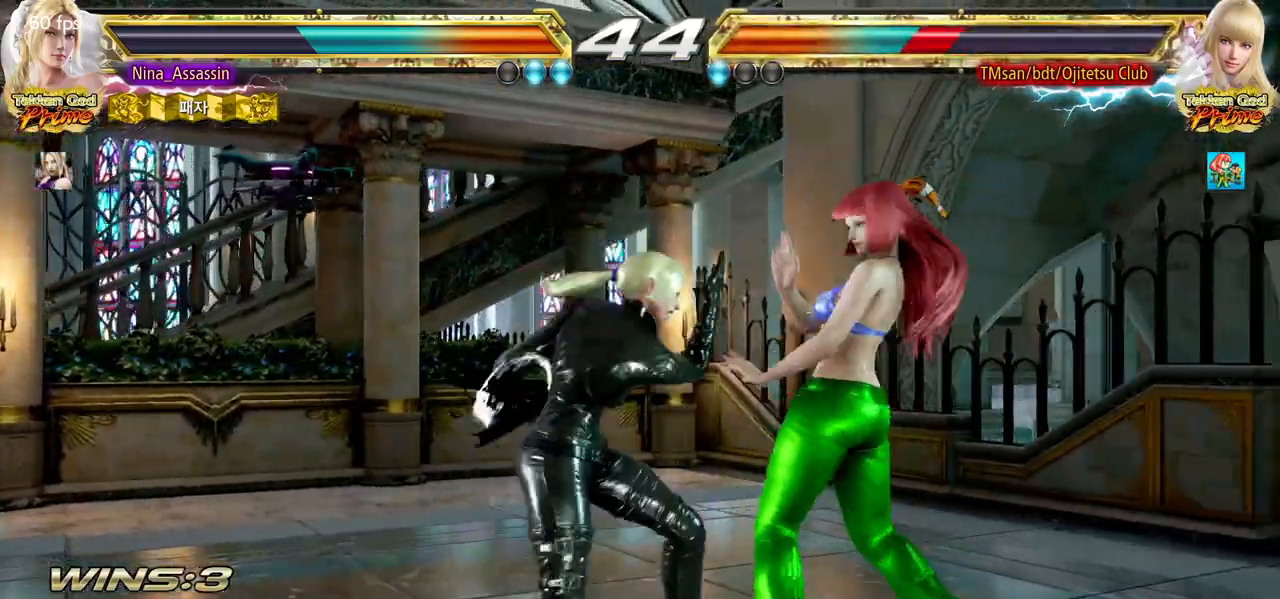
{"buttons": [], "left_stick": "center"}
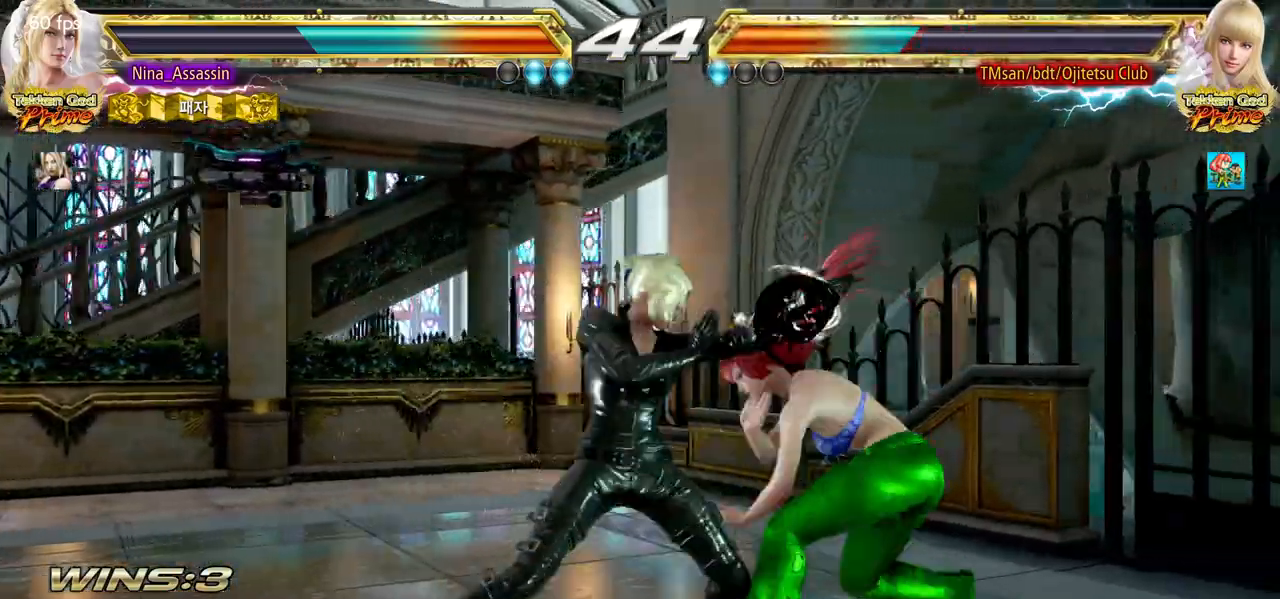
{"buttons": [], "left_stick": "down-right", "events": [[333, "left_stick", "down-right"]]}
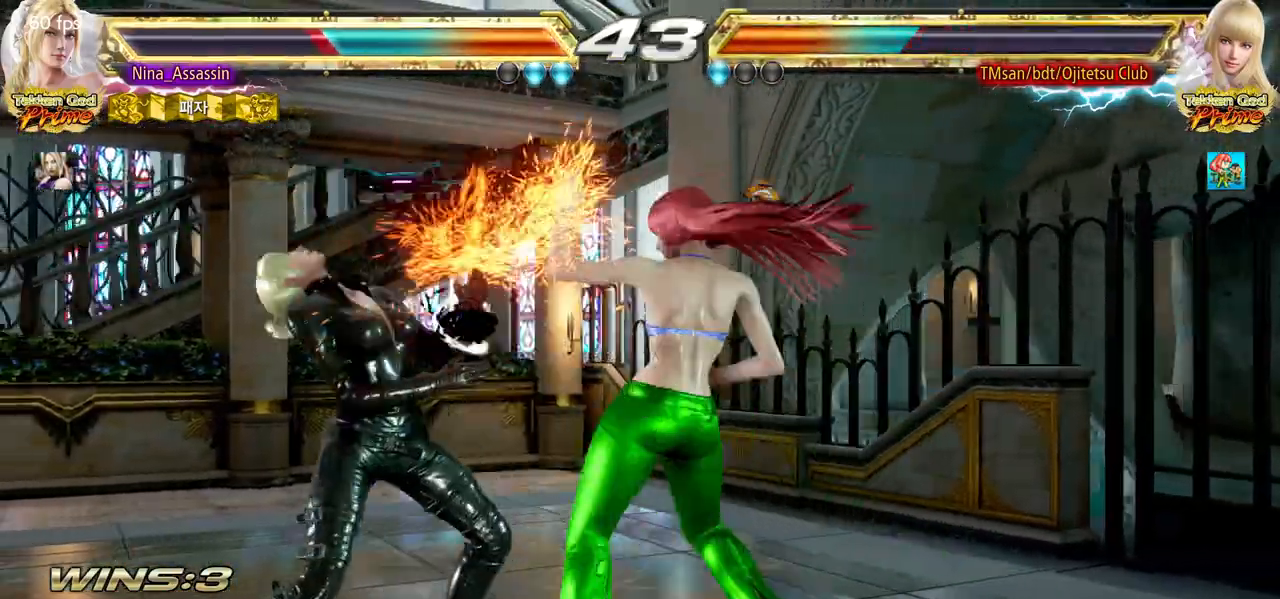
{"buttons": [], "left_stick": "down-left", "events": [[83, "left_stick", "center"], [183, "left_stick", "left"], [350, "left_stick", "down-left"]]}
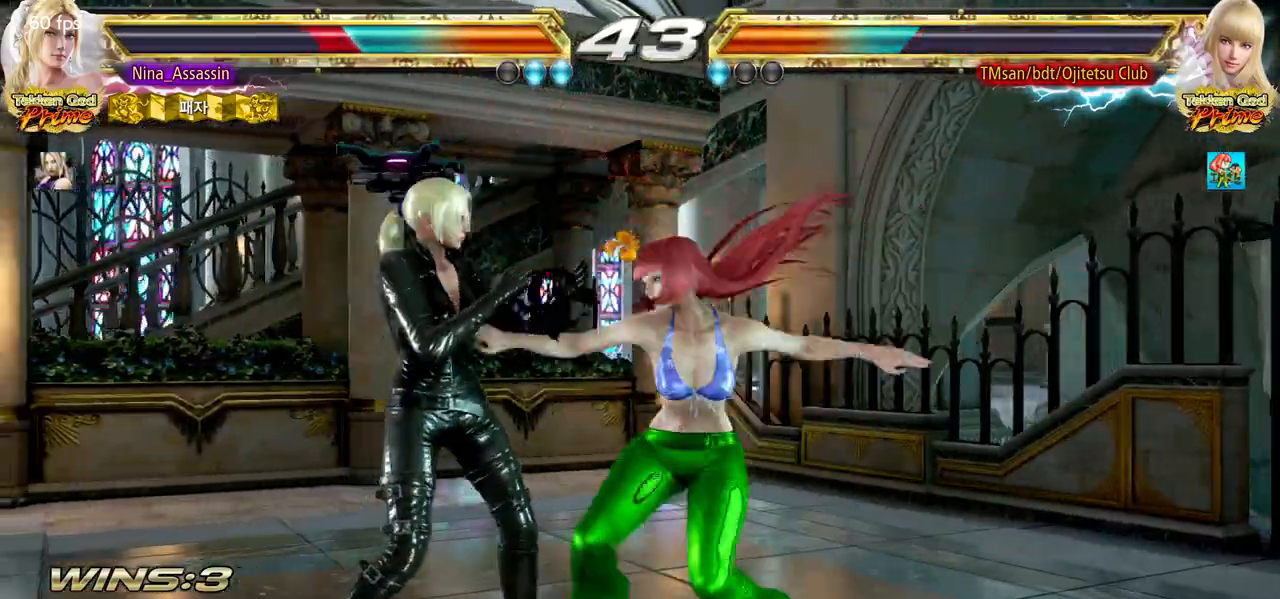
{"buttons": [], "left_stick": "center", "events": [[150, "left_stick", "center"], [233, "left_stick", "left"], [483, "left_stick", "center"]]}
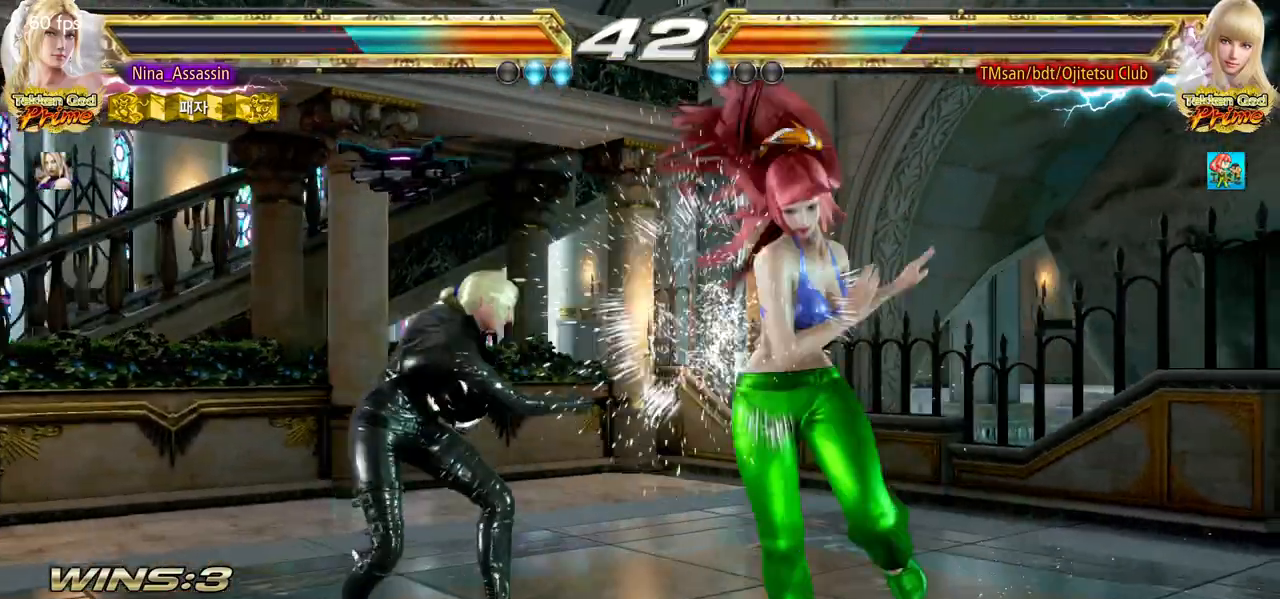
{"buttons": [], "left_stick": "center", "events": [[83, "left_stick", "down-right"], [117, "SQUARE", "down"], [183, "SQUARE", "up"], [267, "left_stick", "center"], [283, "TRIANGLE", "down"], [350, "TRIANGLE", "up"]]}
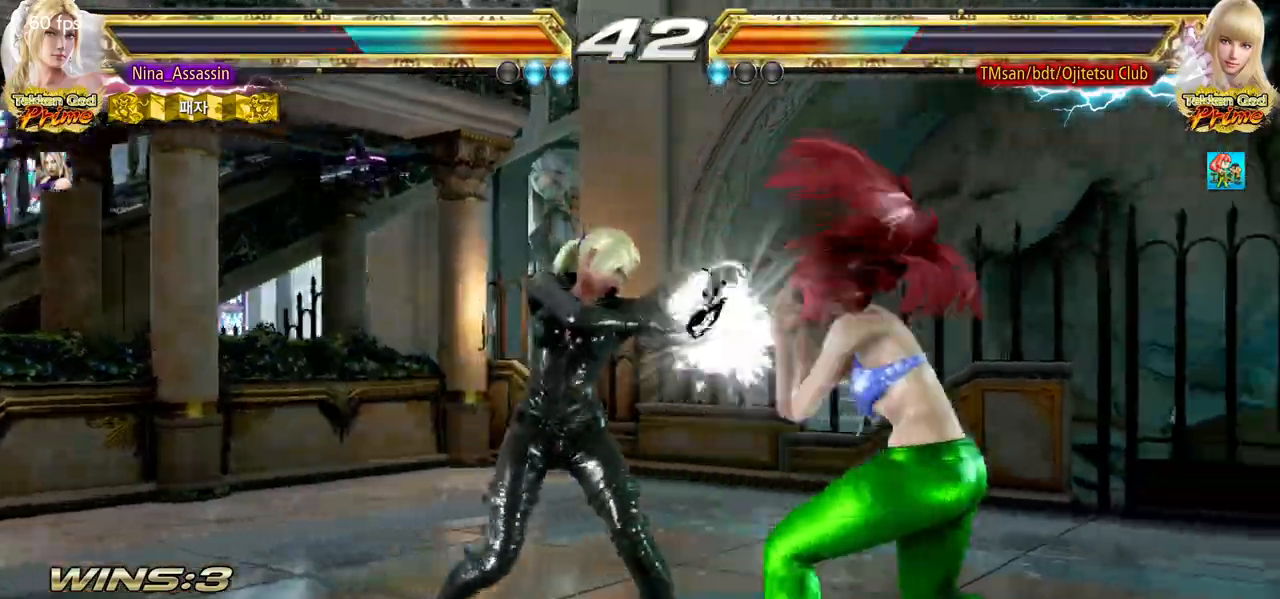
{"buttons": ["CIRCLE"], "left_stick": "center", "events": [[333, "CIRCLE", "down"], [400, "CIRCLE", "up"], [467, "CIRCLE", "down"]]}
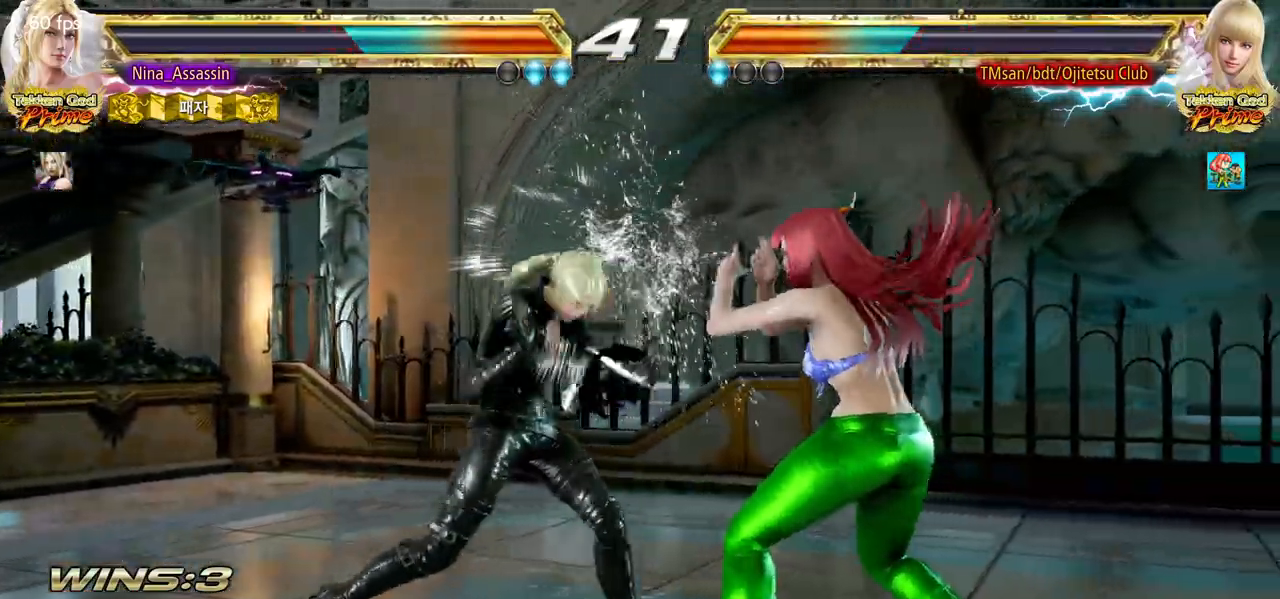
{"buttons": [], "left_stick": "center", "events": [[33, "CIRCLE", "up"], [300, "left_stick", "left"], [433, "left_stick", "center"]]}
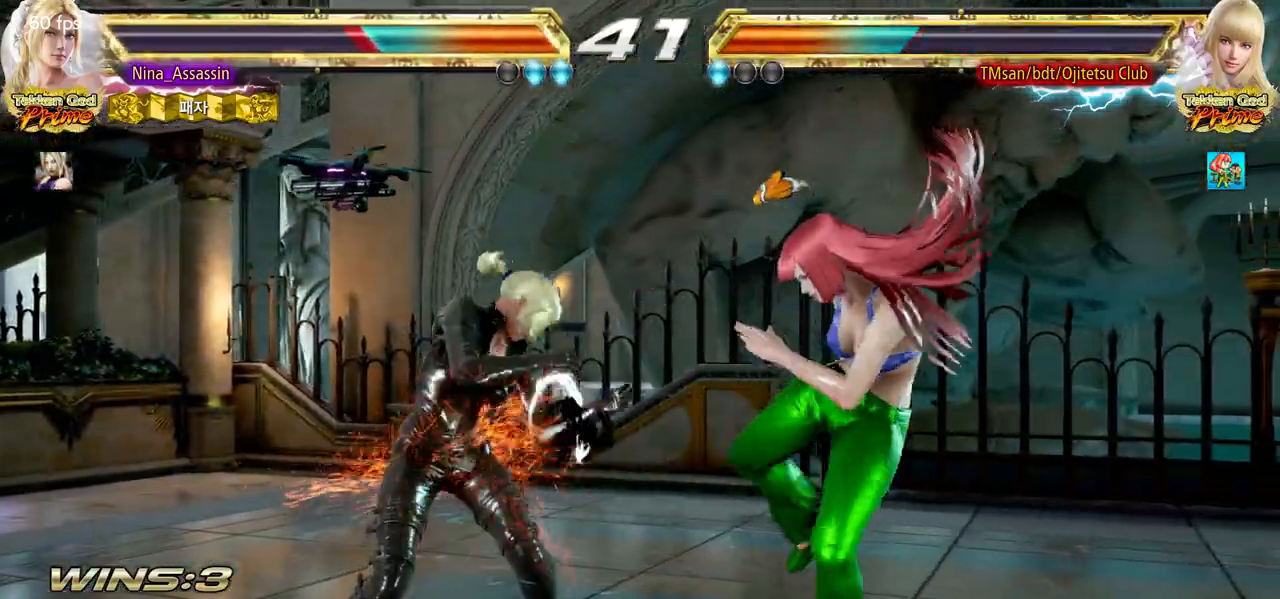
{"buttons": [], "left_stick": "left", "events": [[133, "left_stick", "down"], [183, "left_stick", "center"], [367, "left_stick", "left"]]}
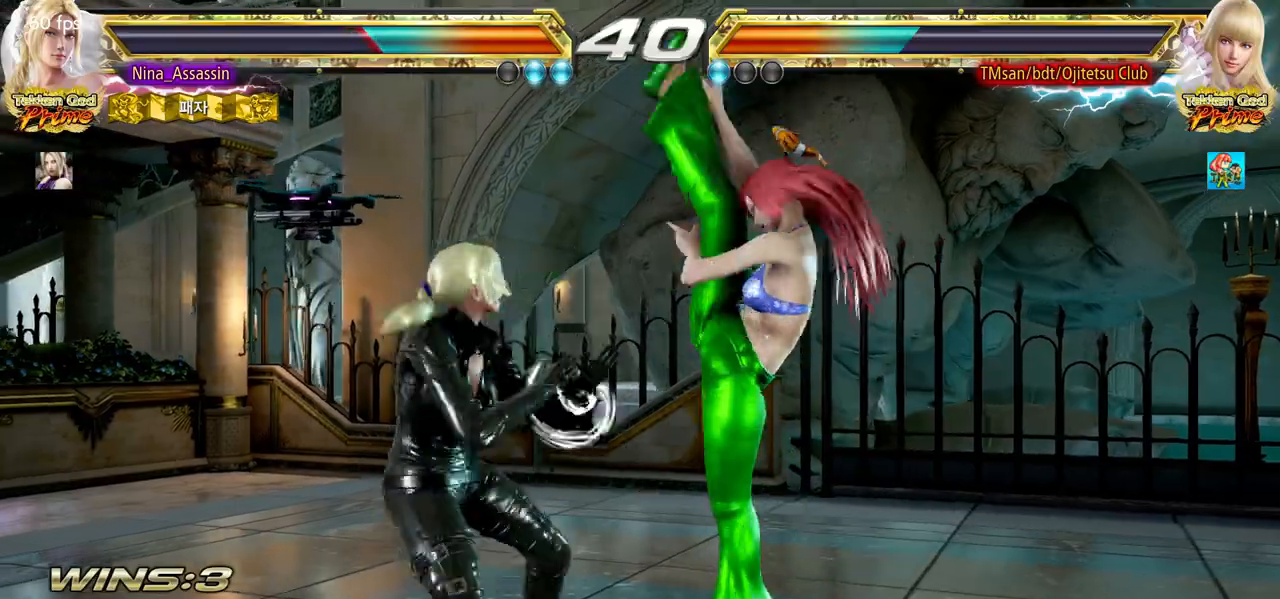
{"buttons": [], "left_stick": "center", "events": [[150, "left_stick", "center"], [200, "left_stick", "down-right"], [217, "TRIANGLE", "down"], [300, "TRIANGLE", "up"], [350, "left_stick", "center"]]}
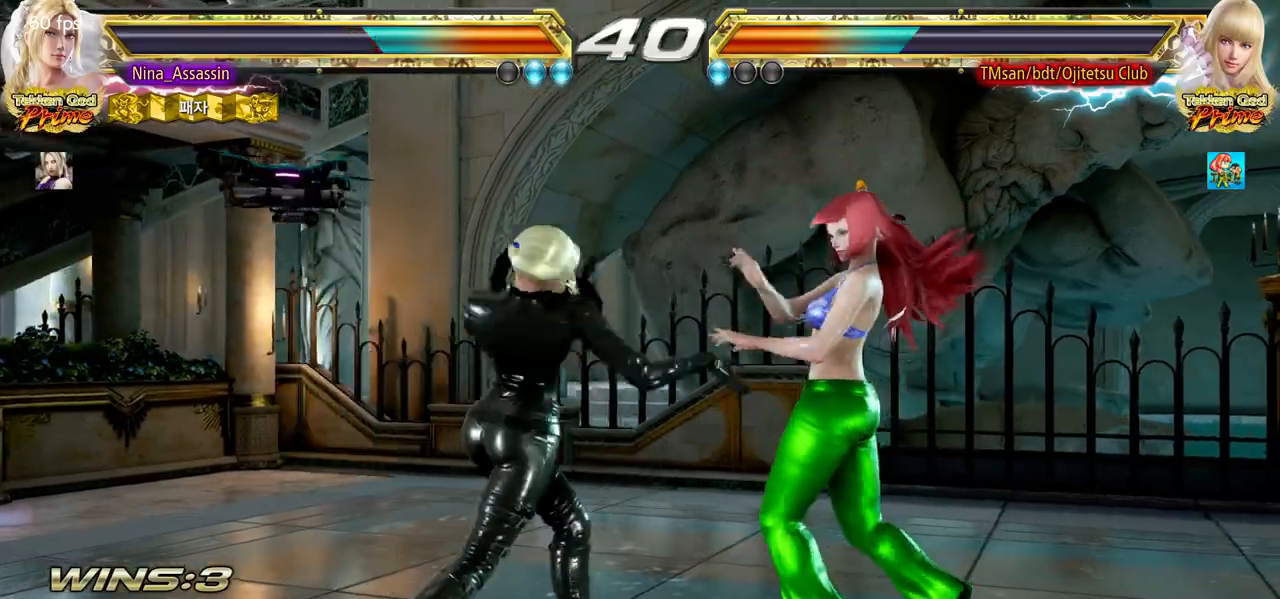
{"buttons": [], "left_stick": "left", "events": [[250, "left_stick", "left"], [333, "left_stick", "center"], [383, "left_stick", "left"]]}